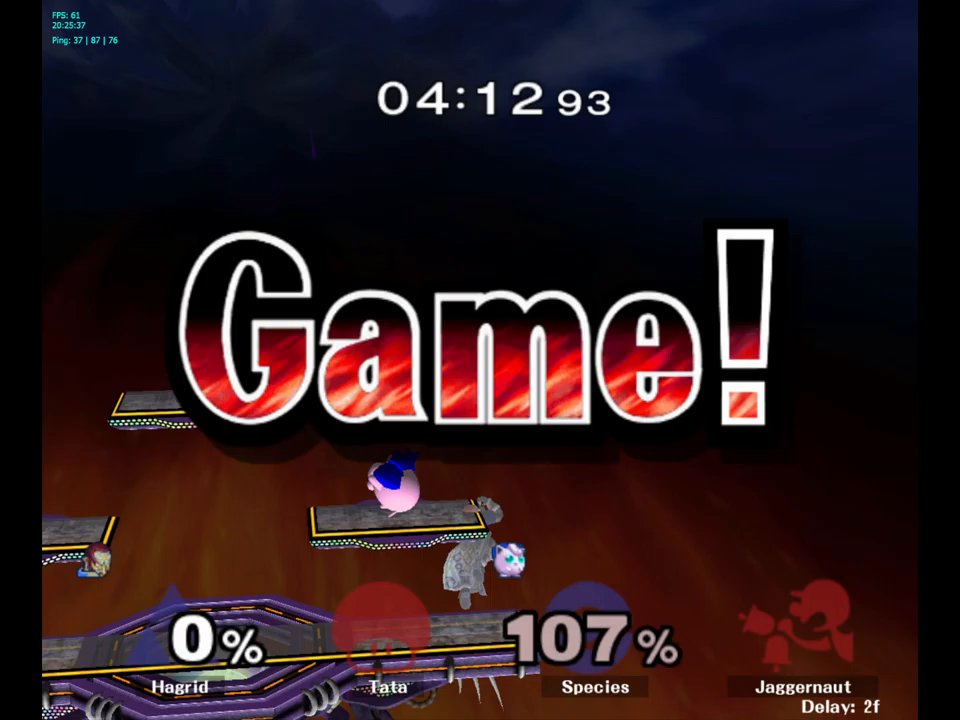
Gameplay with a controller (Nintendo layout); each line is a JSON object with the inputs held at the frame after it. "events" lists button and stick changes between this image and that frame as [ms after this image, input, new state], when the widget could be followed in between. Not read: L3 R3.
{"buttons": [], "left_stick": "center", "right_stick": "center", "events": [[317, "START", "down"], [484, "START", "up"]]}
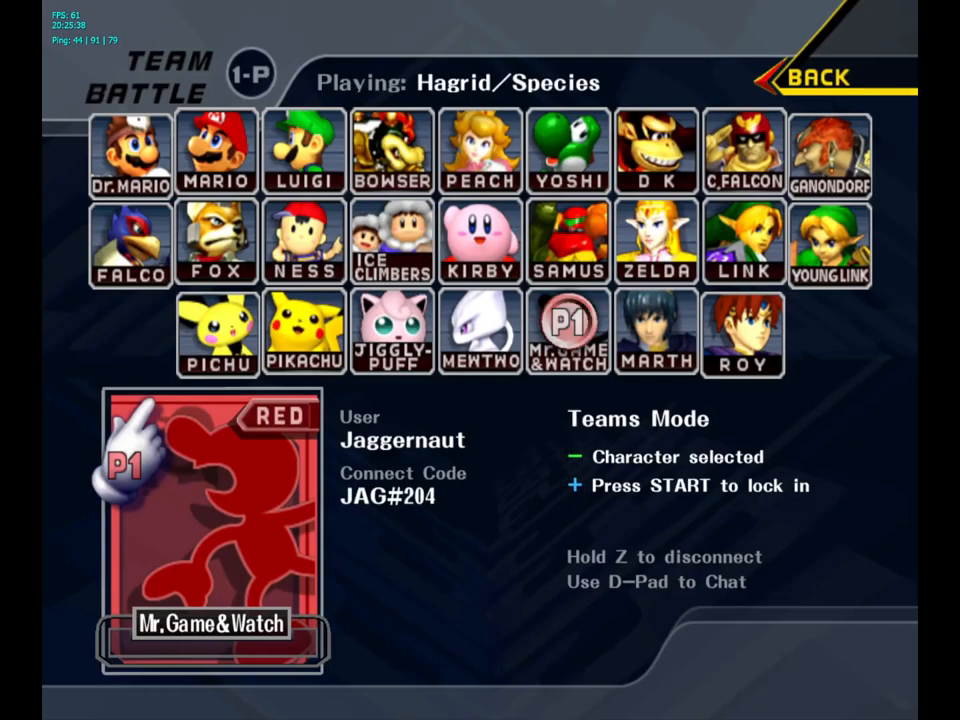
{"buttons": [], "left_stick": "center", "right_stick": "center", "events": [[134, "START", "down"], [317, "START", "up"]]}
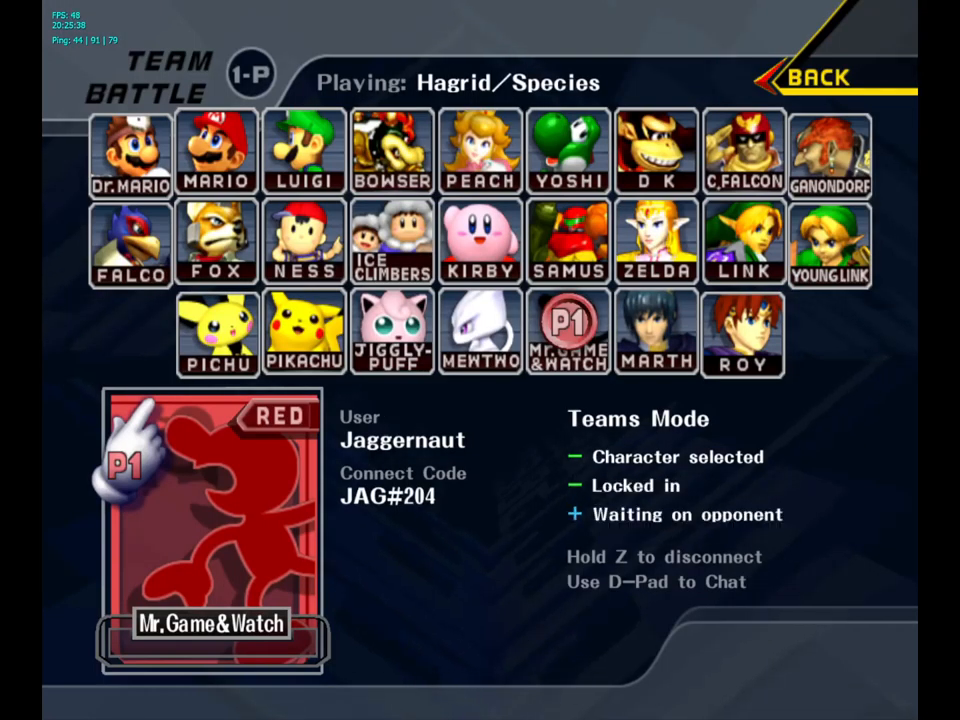
{"buttons": [], "left_stick": "right", "right_stick": "center", "events": [[17, "START", "down"], [217, "START", "up"], [250, "left_stick", "right"]]}
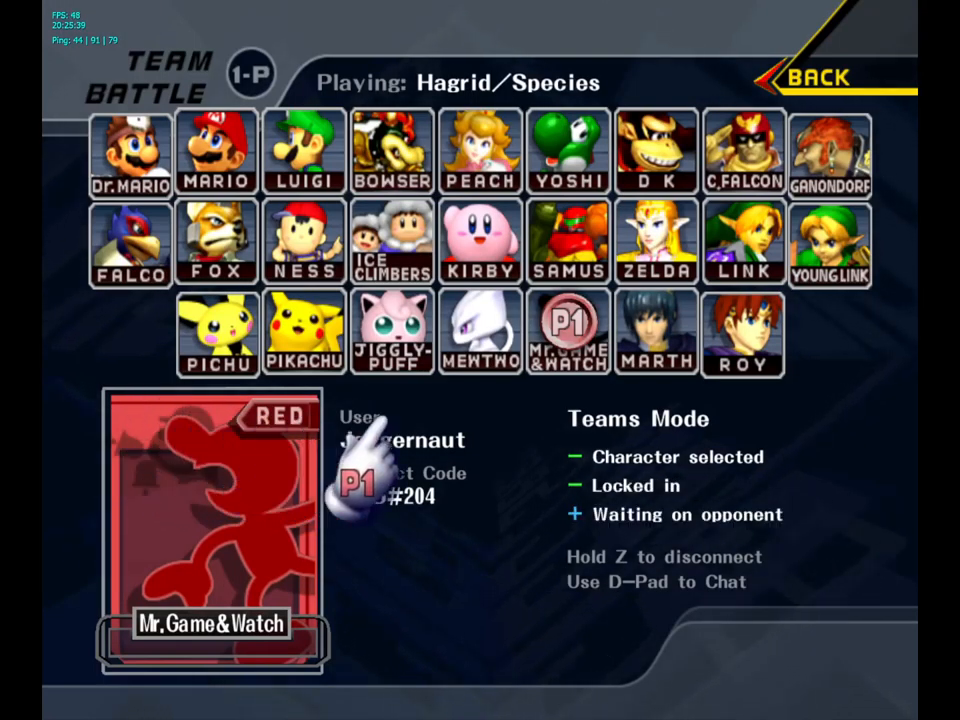
{"buttons": [], "left_stick": "right", "right_stick": "center", "events": [[234, "left_stick", "down"], [467, "left_stick", "right"]]}
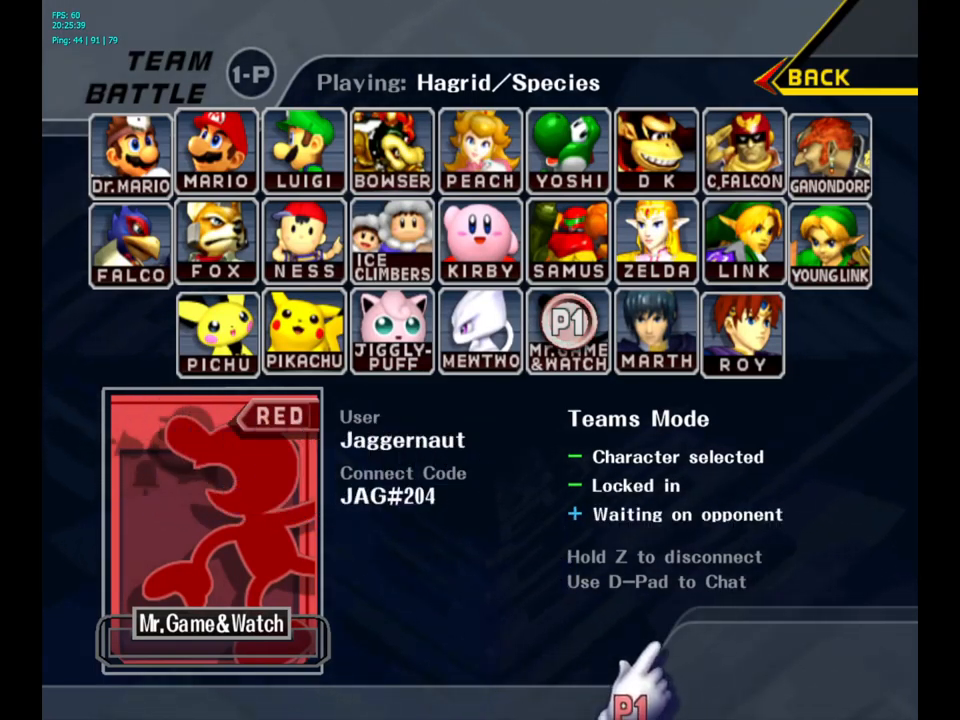
{"buttons": [], "left_stick": "up-right", "right_stick": "center", "events": [[84, "left_stick", "up"], [217, "left_stick", "left"], [434, "left_stick", "up-right"]]}
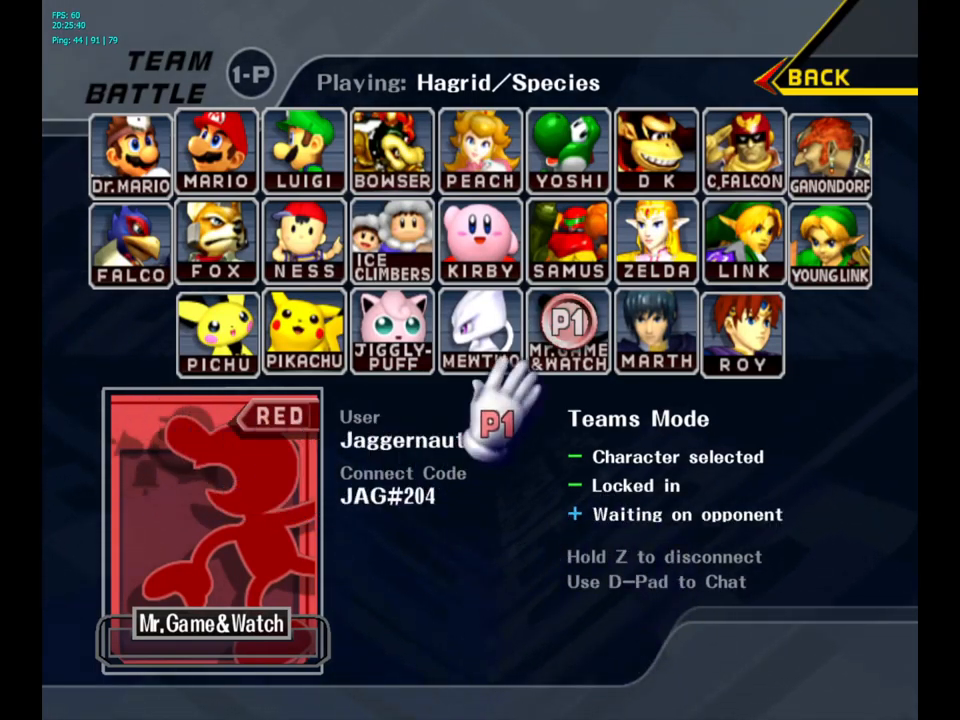
{"buttons": [], "left_stick": "right", "right_stick": "center", "events": [[100, "left_stick", "down-right"], [234, "left_stick", "down-left"], [367, "left_stick", "up-left"], [484, "left_stick", "right"]]}
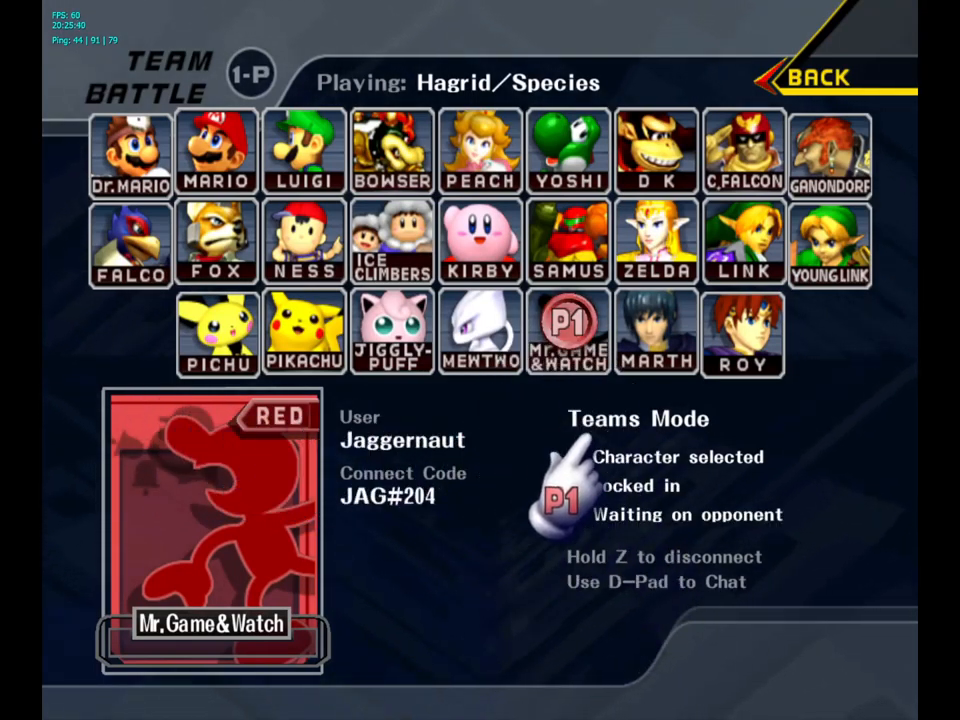
{"buttons": [], "left_stick": "down-left", "right_stick": "center", "events": [[17, "left_stick", "down-right"], [84, "left_stick", "down-left"], [184, "left_stick", "up-left"], [267, "left_stick", "up-right"], [350, "left_stick", "down-right"], [434, "left_stick", "down-left"]]}
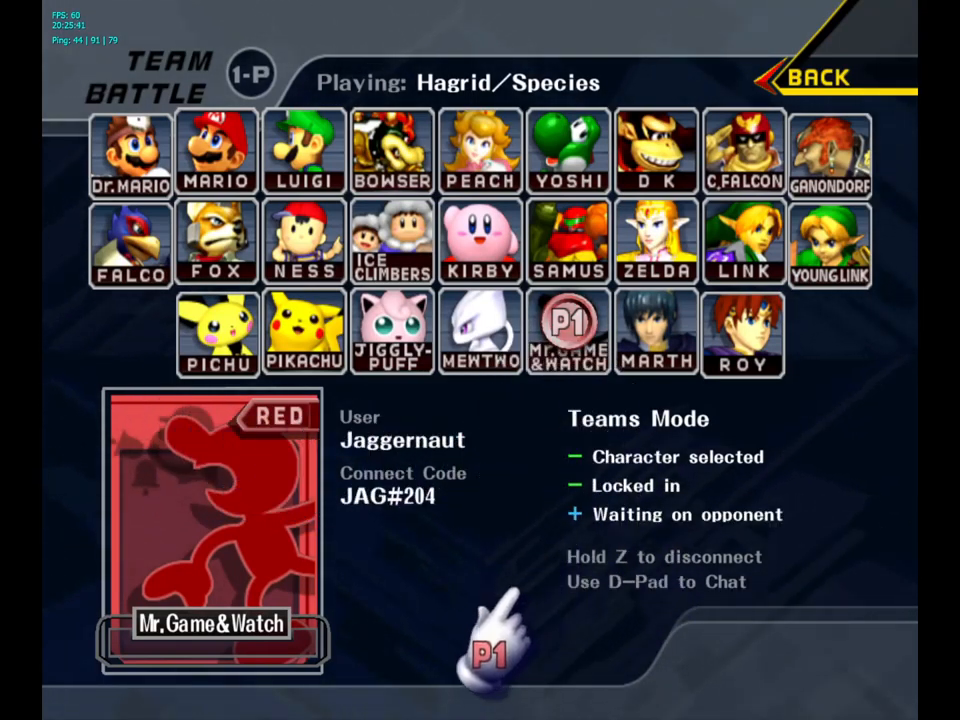
{"buttons": [], "left_stick": "down-left", "right_stick": "center", "events": [[67, "left_stick", "up-left"], [200, "left_stick", "right"], [300, "left_stick", "down-right"], [434, "left_stick", "down-left"]]}
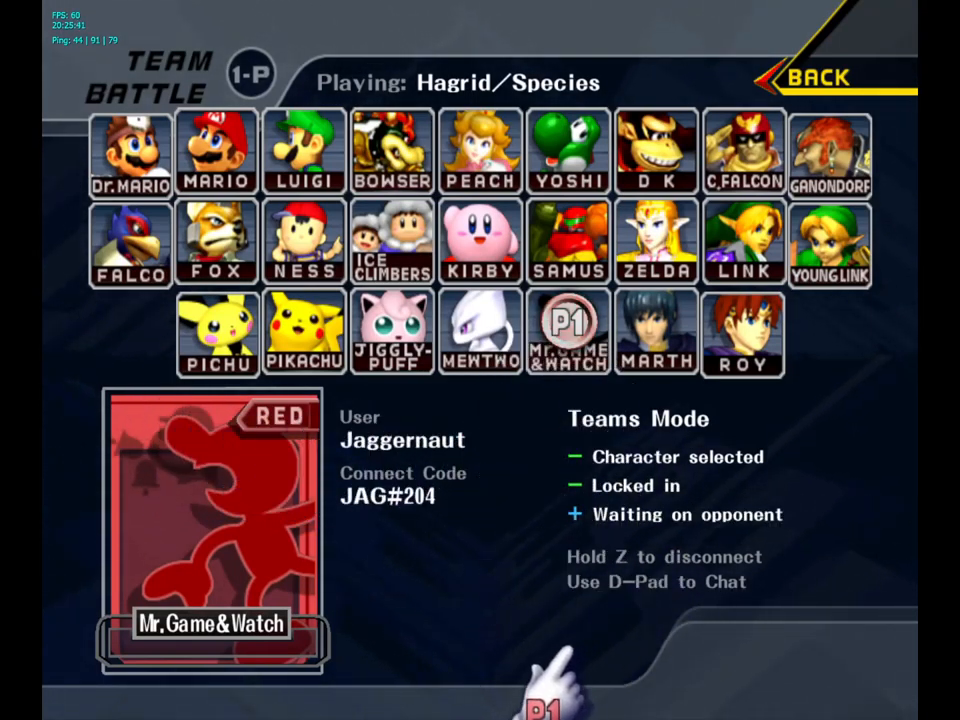
{"buttons": [], "left_stick": "down-left", "right_stick": "center", "events": [[84, "left_stick", "up-left"], [217, "left_stick", "up-right"], [317, "left_stick", "down-right"], [400, "left_stick", "down-left"]]}
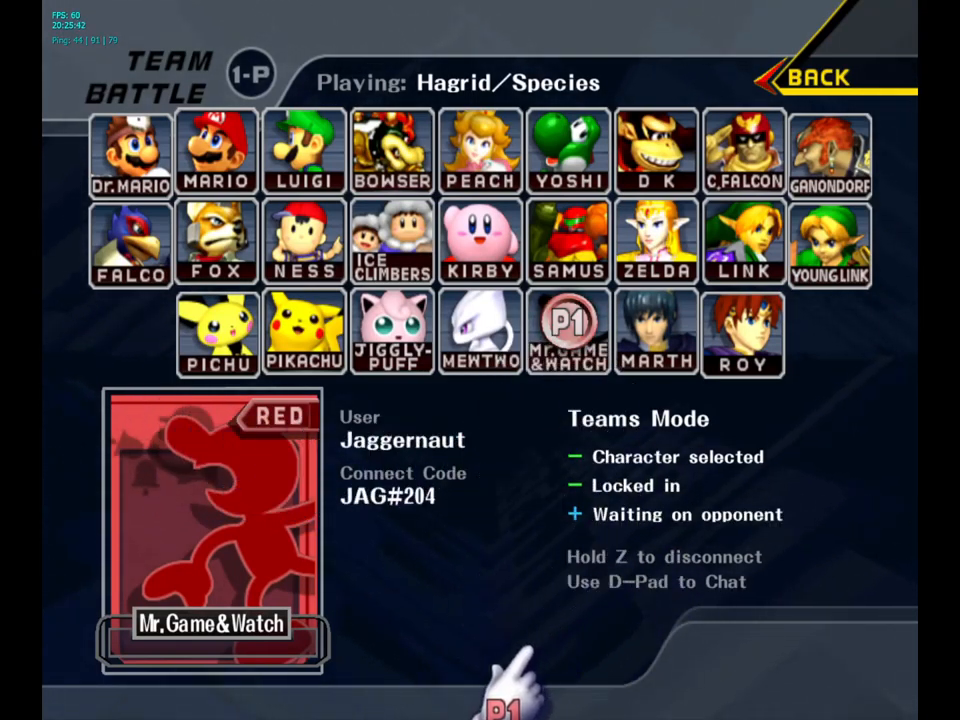
{"buttons": [], "left_stick": "down-right", "right_stick": "center", "events": [[50, "left_stick", "down-right"], [134, "left_stick", "up-right"], [251, "left_stick", "up-left"], [334, "left_stick", "down-left"], [484, "left_stick", "down-right"]]}
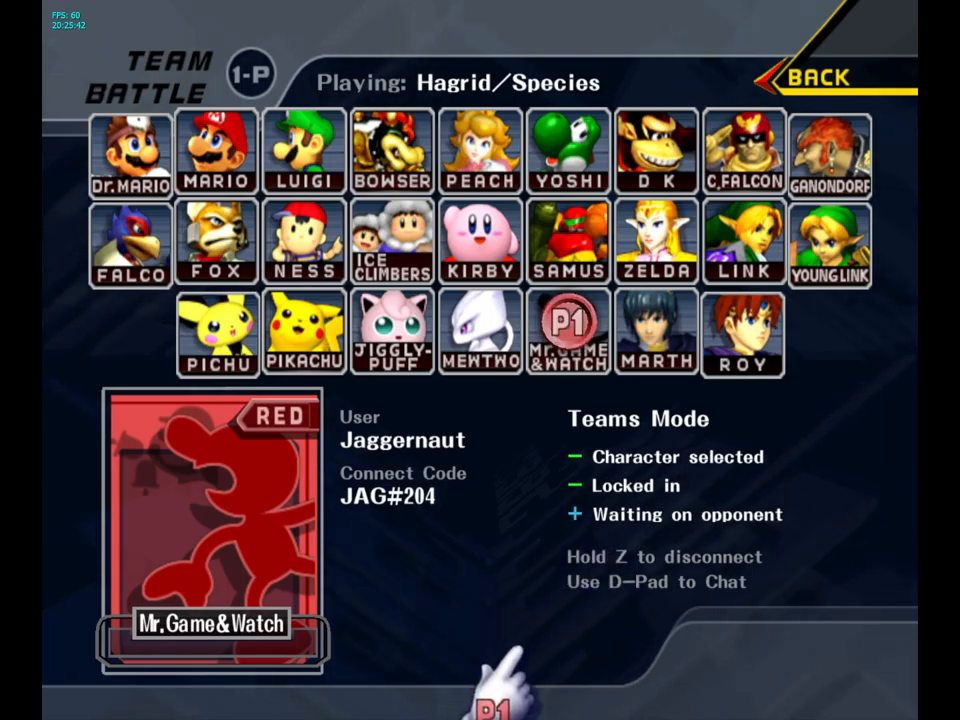
{"buttons": [], "left_stick": "left", "right_stick": "center", "events": [[100, "left_stick", "right"], [217, "left_stick", "up"], [433, "left_stick", "left"]]}
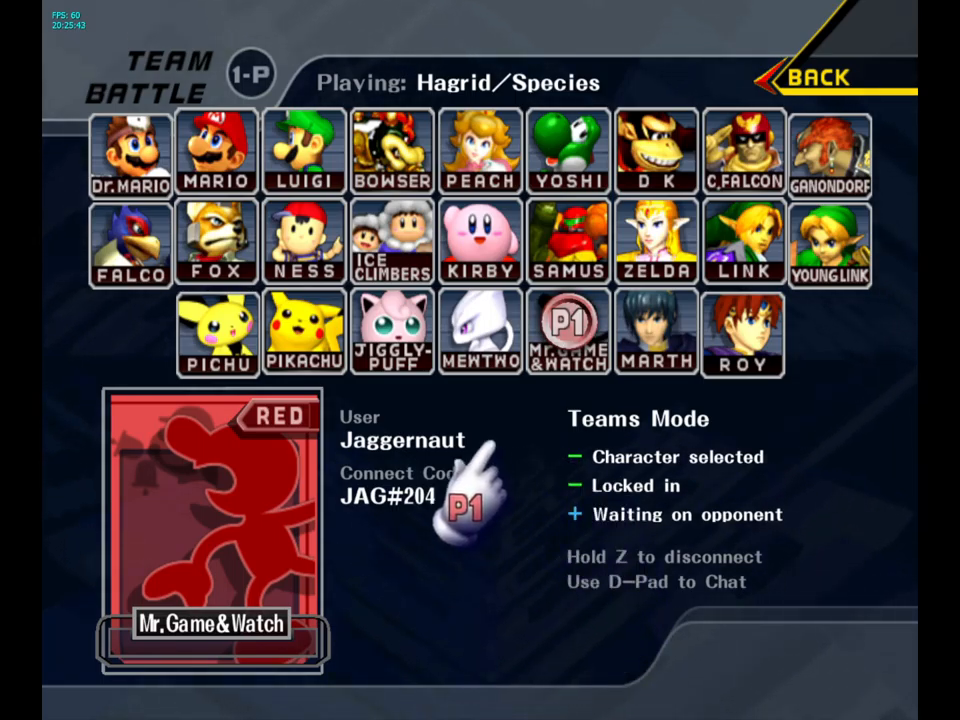
{"buttons": [], "left_stick": "down", "right_stick": "center", "events": [[50, "left_stick", "up"], [167, "left_stick", "right"], [300, "left_stick", "down"]]}
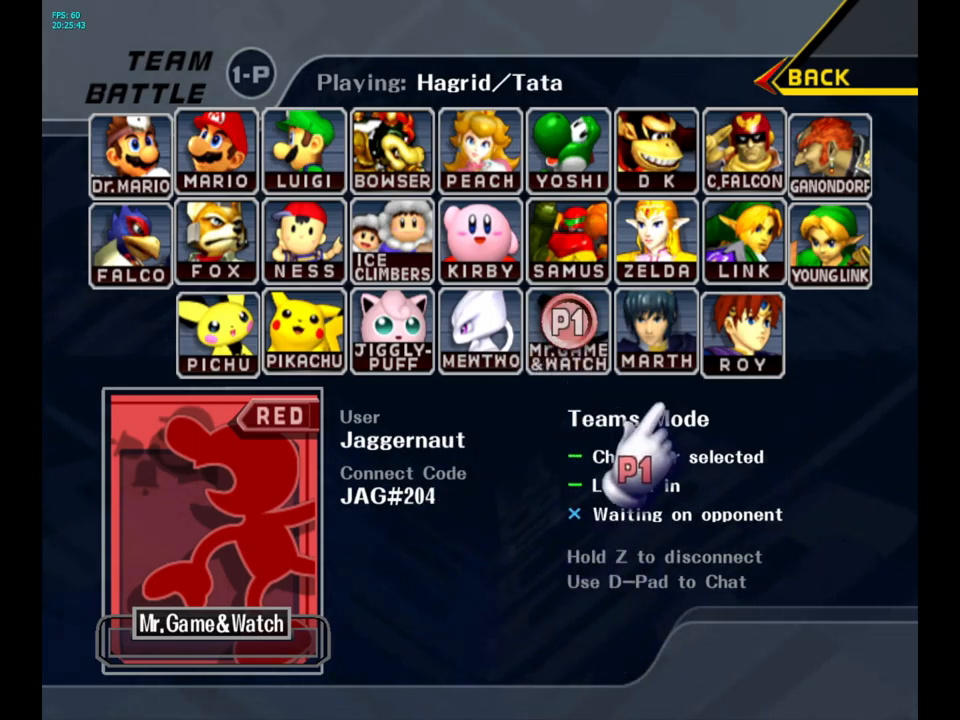
{"buttons": [], "left_stick": "right", "right_stick": "center", "events": [[250, "left_stick", "left"], [367, "left_stick", "down"], [433, "left_stick", "right"]]}
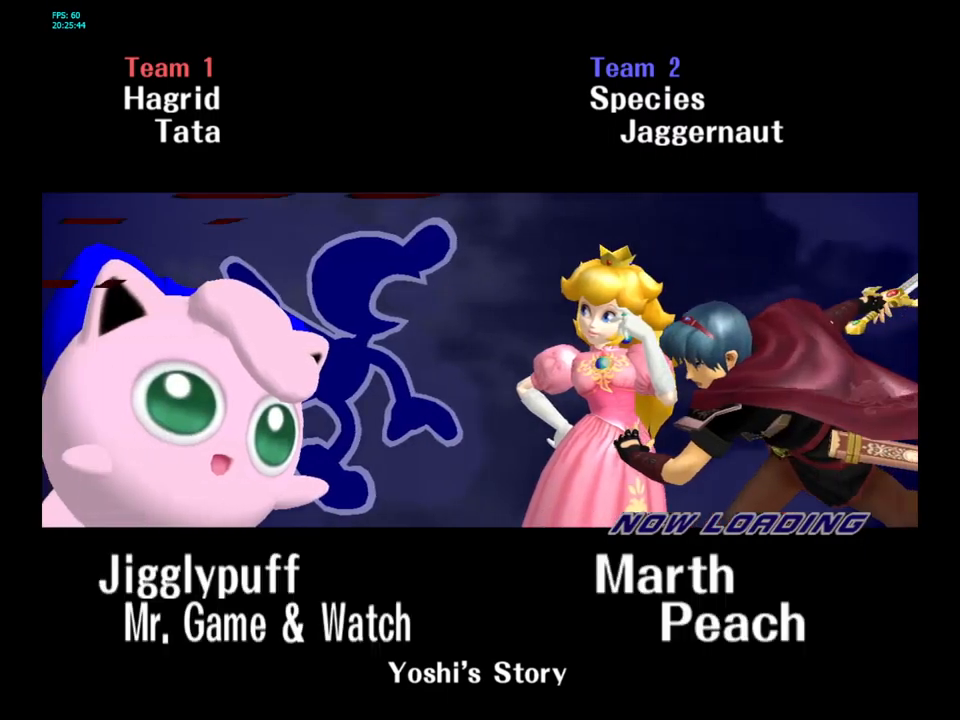
{"buttons": [], "left_stick": "center", "right_stick": "center", "events": [[50, "left_stick", "up-left"], [183, "left_stick", "down-left"], [350, "left_stick", "right"], [483, "left_stick", "center"]]}
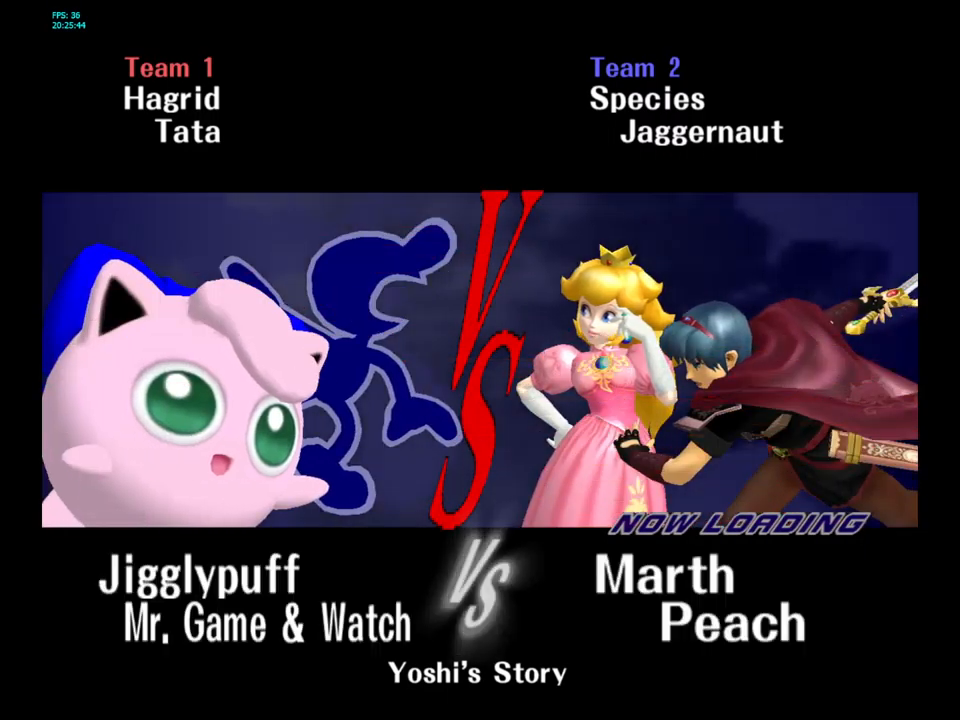
{"buttons": ["L1", "R1"], "left_stick": "center", "right_stick": "center", "events": [[200, "left_stick", "down"], [217, "R1", "down"], [300, "L1", "down"], [300, "left_stick", "center"]]}
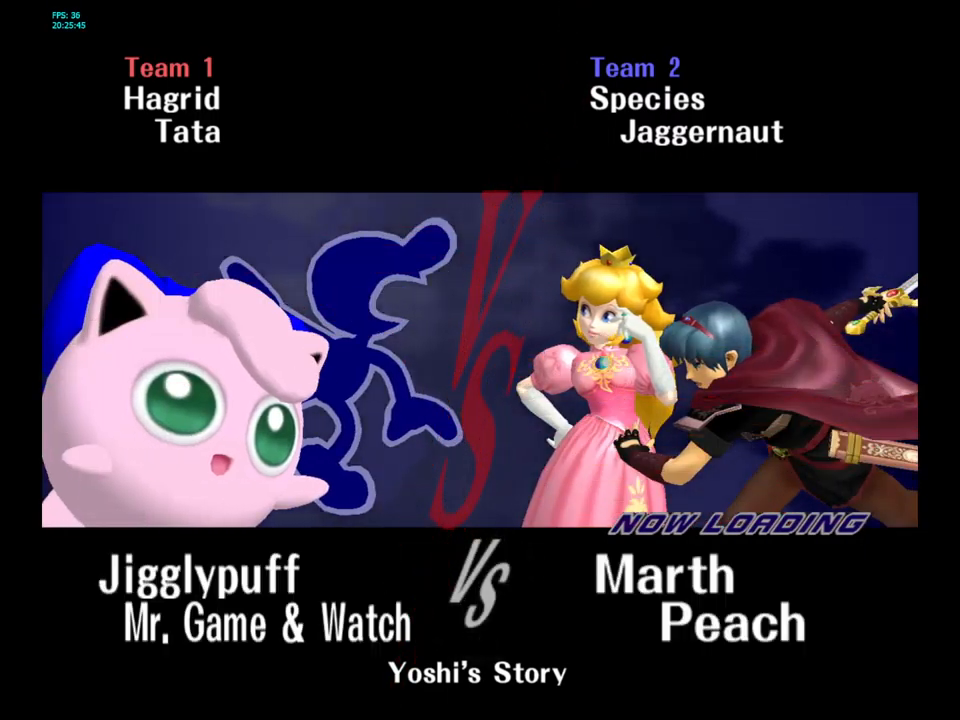
{"buttons": ["L1", "R1"], "left_stick": "center", "right_stick": "center", "events": [[17, "L1", "up"], [133, "L1", "down"]]}
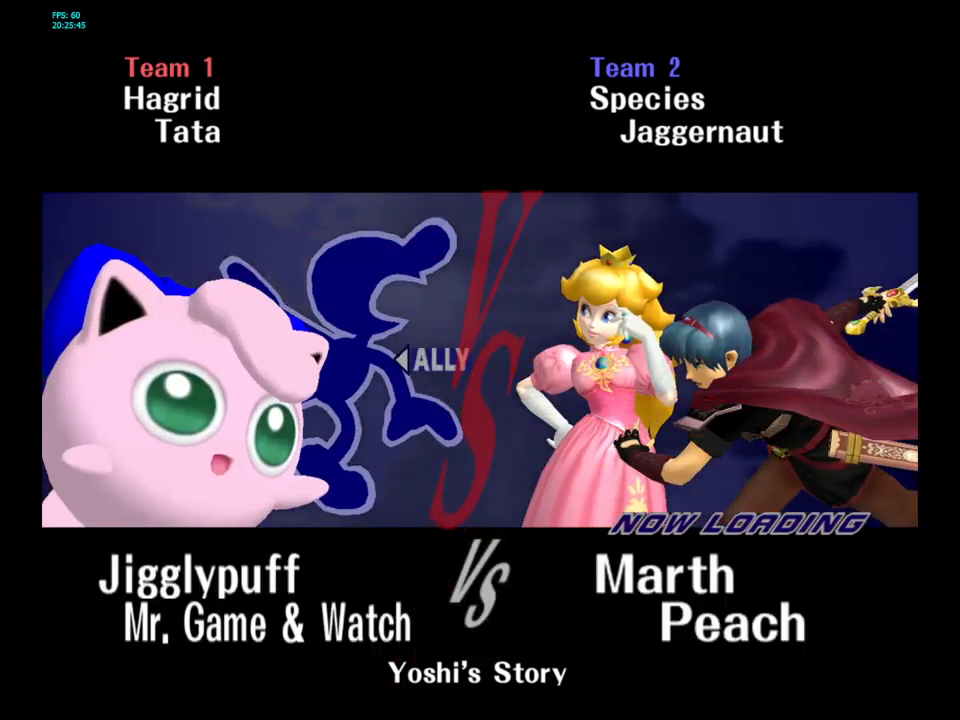
{"buttons": ["L1", "R1"], "left_stick": "center", "right_stick": "center", "events": []}
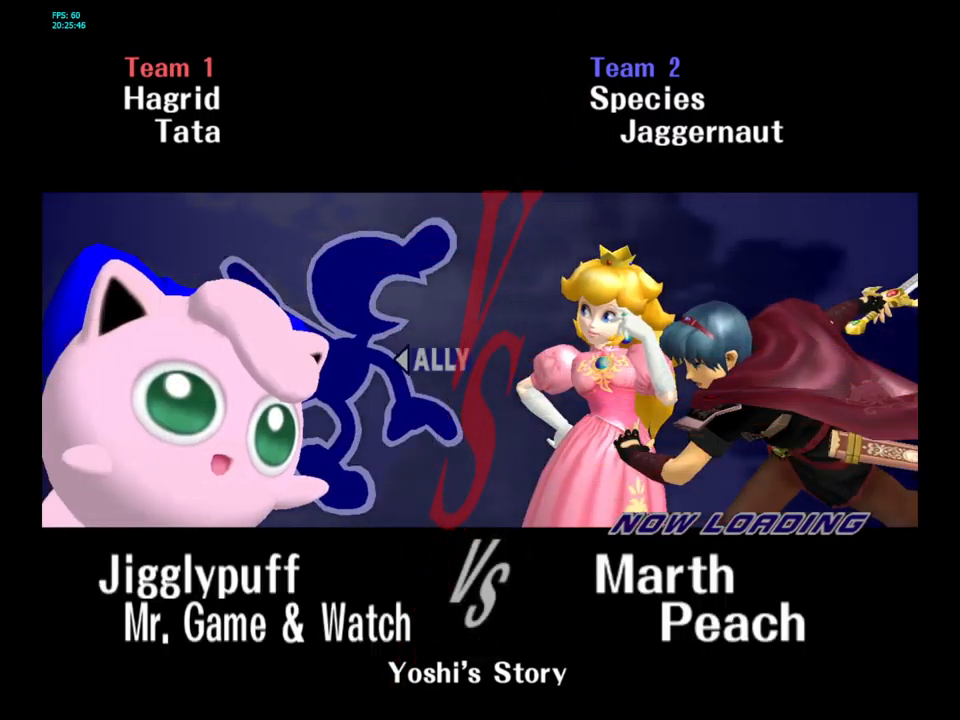
{"buttons": ["L1", "R1"], "left_stick": "center", "right_stick": "center", "events": [[83, "L1", "up"], [83, "R1", "up"], [267, "L1", "down"], [267, "R1", "down"]]}
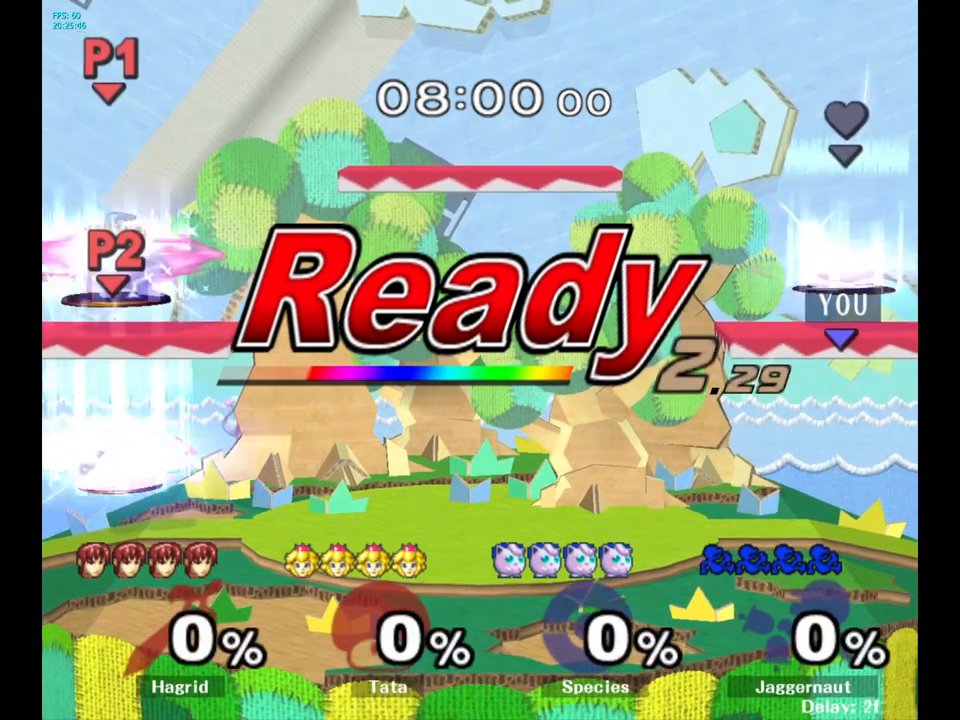
{"buttons": [], "left_stick": "right", "right_stick": "center", "events": [[117, "L1", "up"], [117, "R1", "up"], [183, "R1", "down"], [333, "left_stick", "right"], [400, "R1", "up"]]}
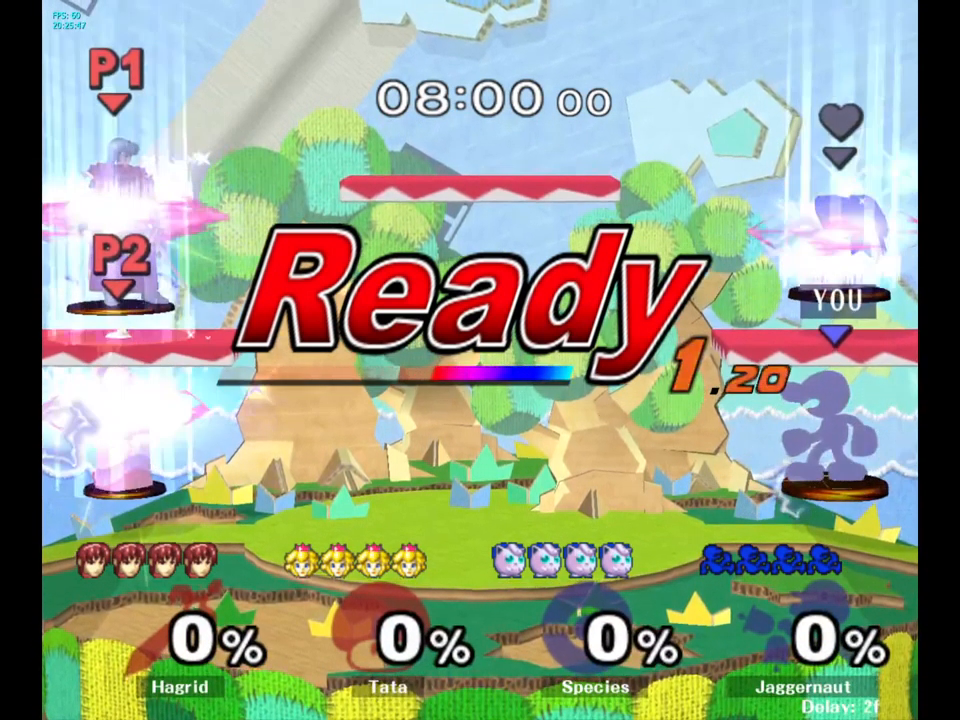
{"buttons": [], "left_stick": "left", "right_stick": "center", "events": [[83, "left_stick", "center"], [167, "left_stick", "left"]]}
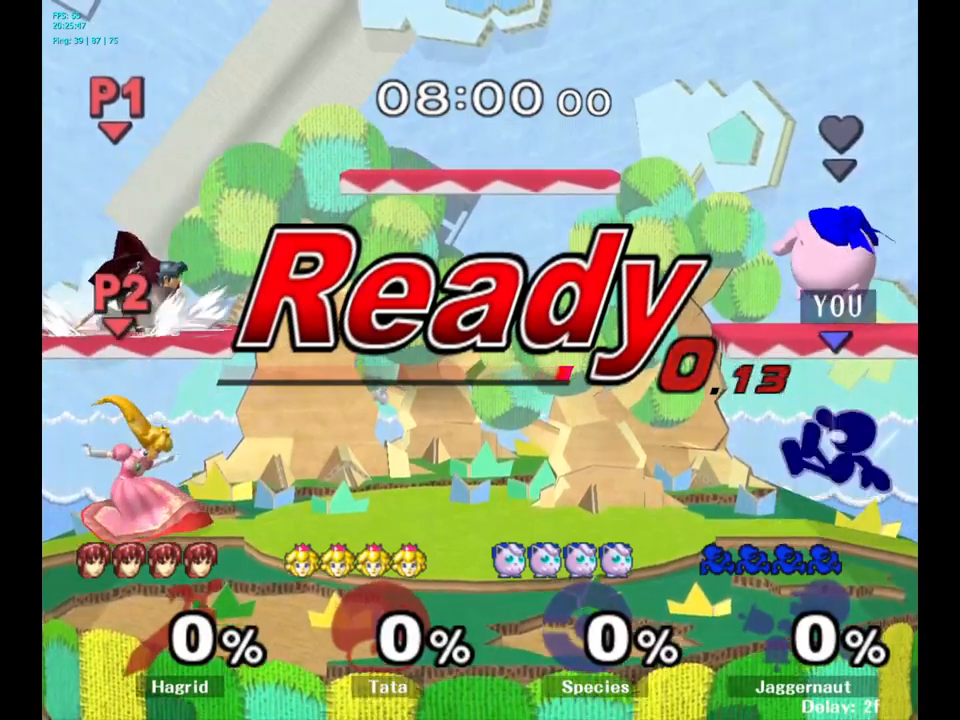
{"buttons": [], "left_stick": "center", "right_stick": "center", "events": [[350, "left_stick", "center"], [367, "B", "down"], [484, "B", "up"]]}
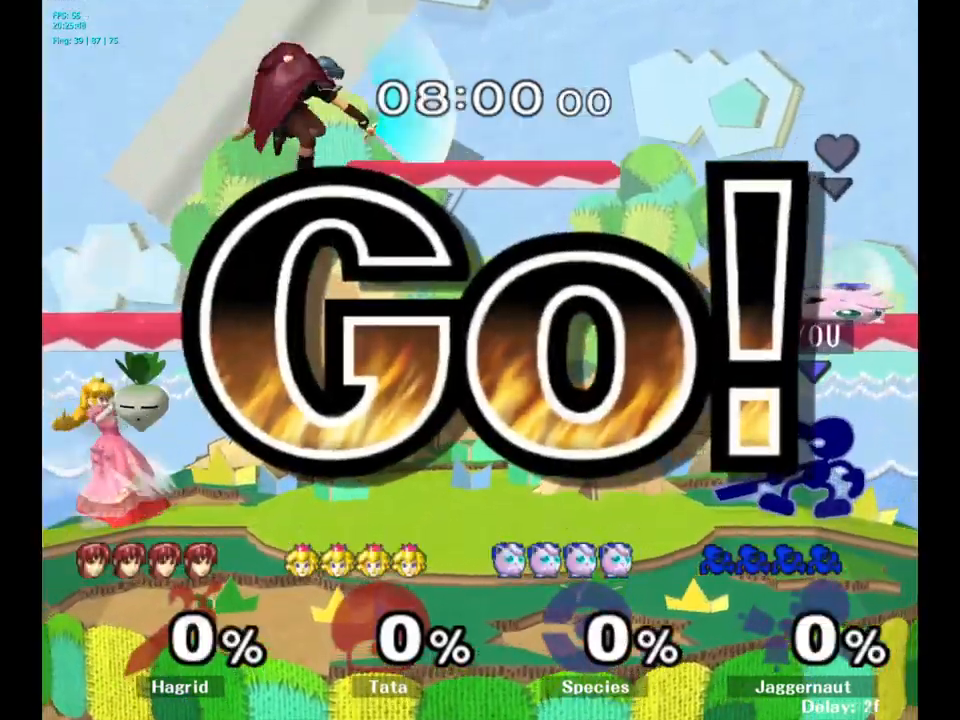
{"buttons": [], "left_stick": "center", "right_stick": "center", "events": [[67, "B", "down"], [184, "B", "up"], [234, "B", "down"], [317, "B", "up"], [400, "B", "down"], [467, "B", "up"]]}
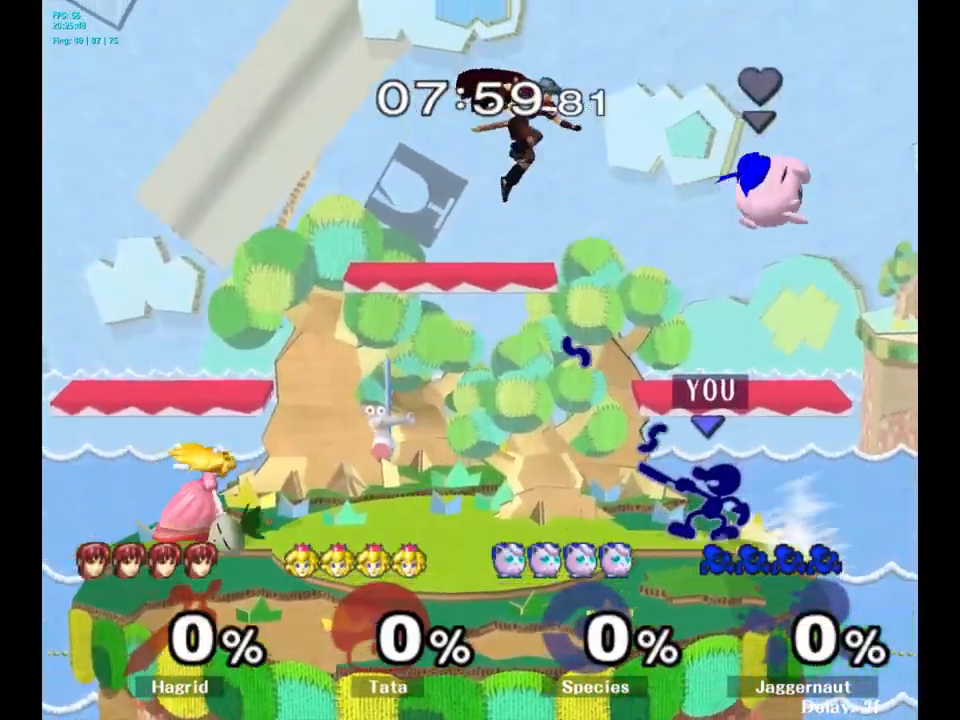
{"buttons": [], "left_stick": "center", "right_stick": "center", "events": [[34, "B", "down"], [134, "B", "up"], [167, "B", "down"], [284, "B", "up"], [384, "B", "down"], [467, "B", "up"]]}
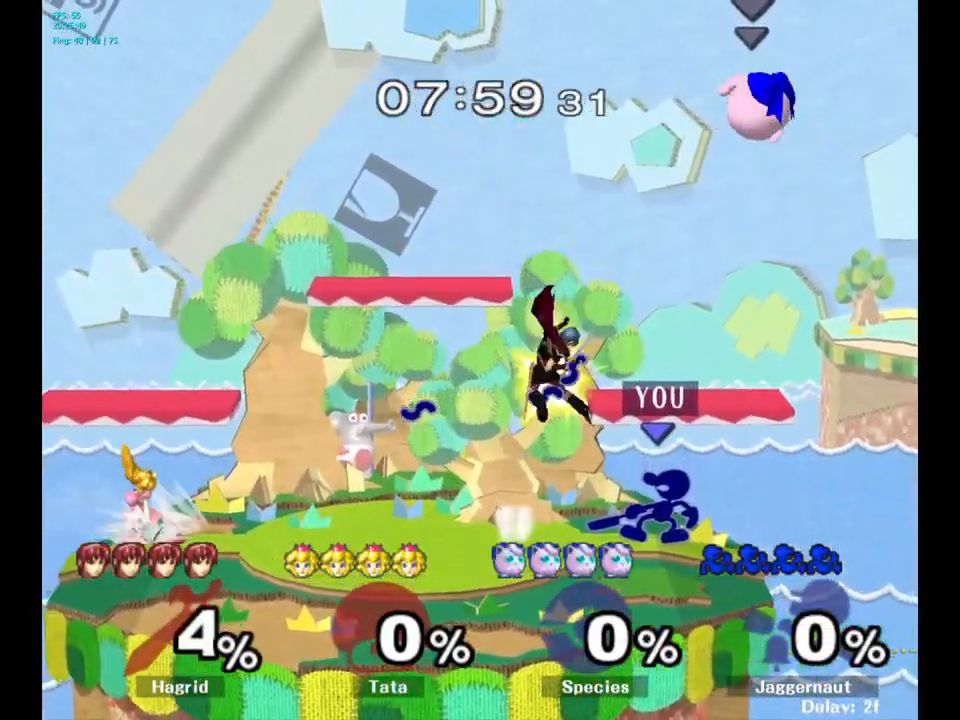
{"buttons": [], "left_stick": "center", "right_stick": "center", "events": [[34, "B", "down"], [134, "B", "up"], [200, "B", "down"], [317, "B", "up"], [367, "B", "down"], [467, "B", "up"]]}
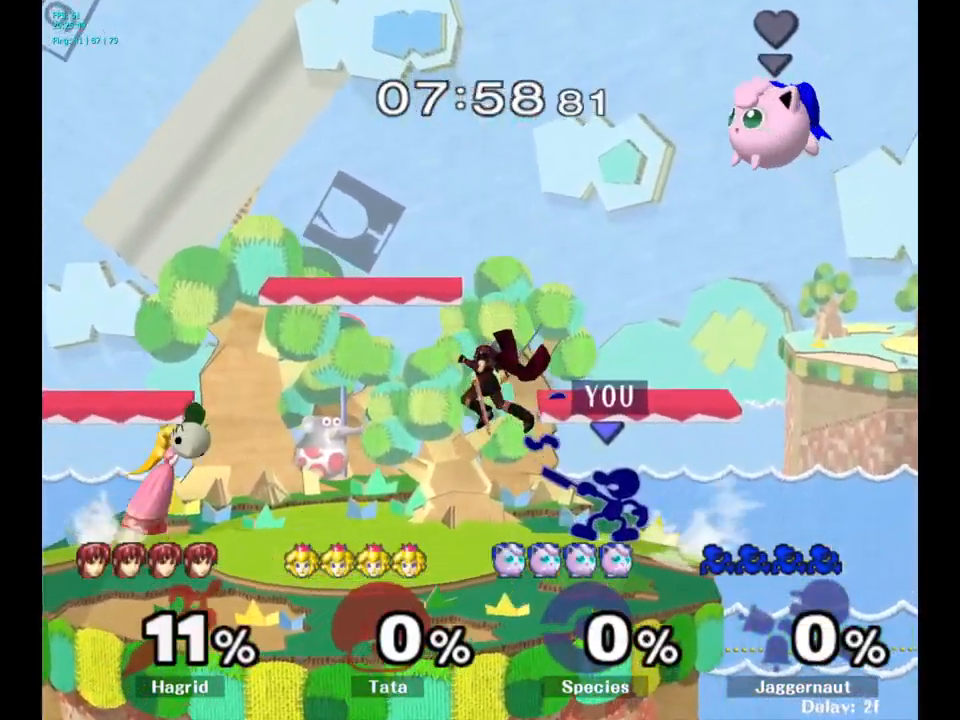
{"buttons": [], "left_stick": "center", "right_stick": "center", "events": [[34, "B", "down"], [134, "B", "up"], [200, "B", "down"], [300, "B", "up"], [384, "B", "down"], [467, "B", "up"]]}
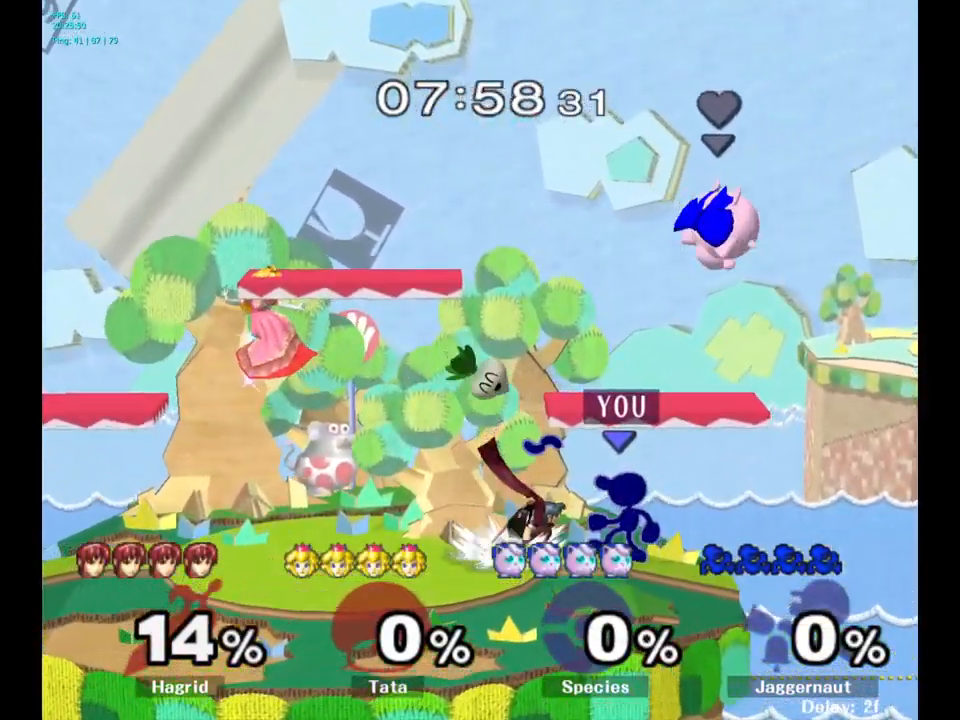
{"buttons": [], "left_stick": "center", "right_stick": "center", "events": [[67, "B", "down"], [150, "B", "up"], [217, "B", "down"], [317, "B", "up"], [384, "B", "down"], [484, "B", "up"]]}
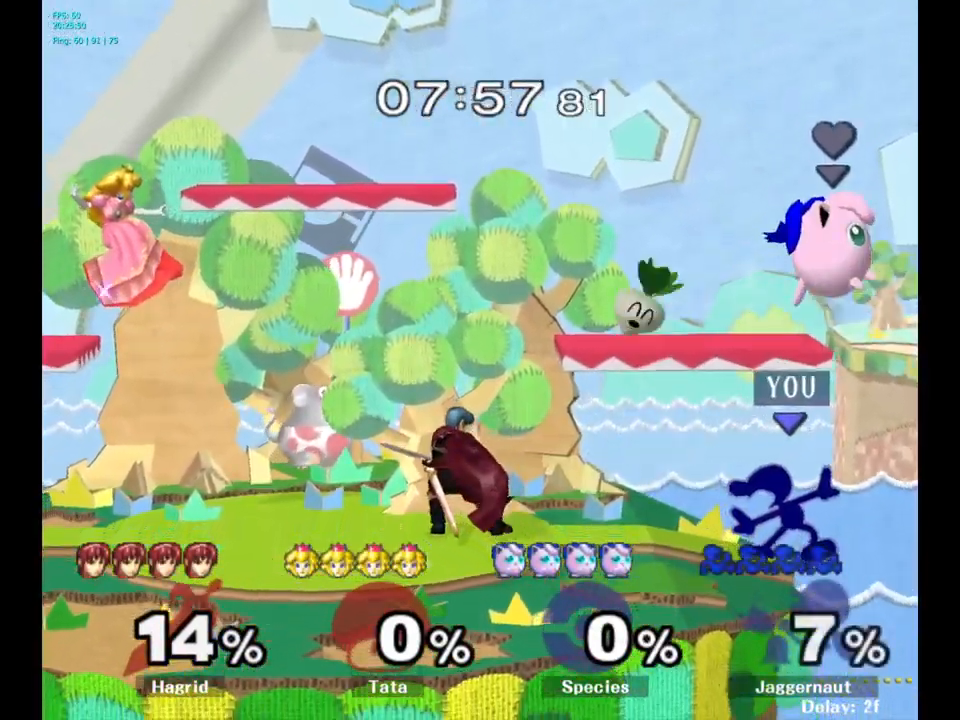
{"buttons": [], "left_stick": "left", "right_stick": "center", "events": [[384, "left_stick", "left"], [434, "Y", "down"], [467, "Y", "up"]]}
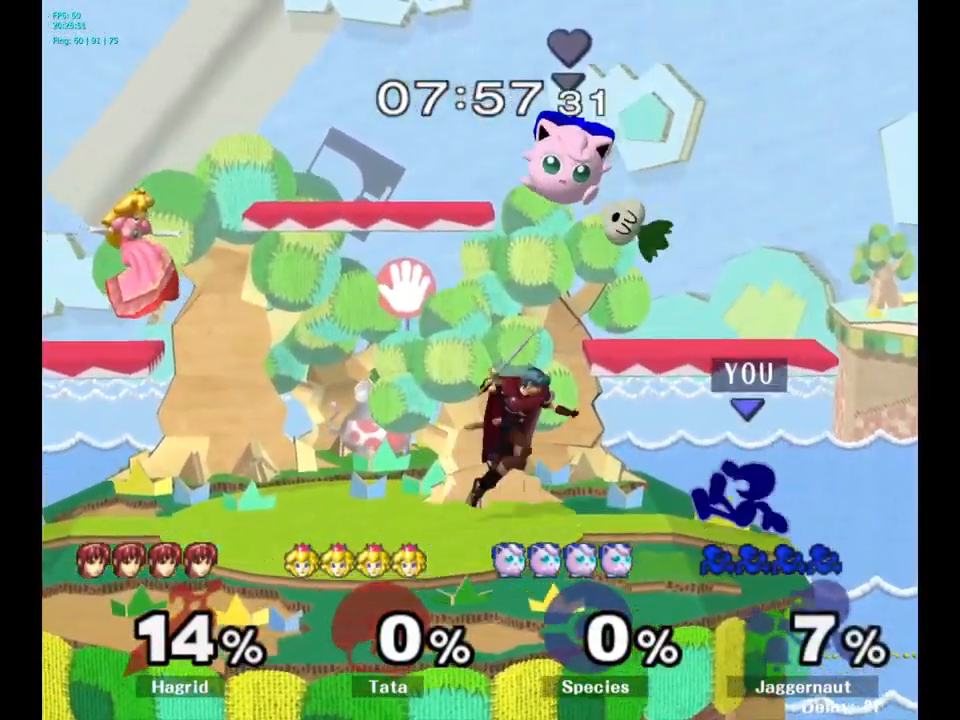
{"buttons": ["R1"], "left_stick": "down-left", "right_stick": "center", "events": [[67, "A", "down"], [167, "A", "up"], [384, "left_stick", "down-left"], [417, "R1", "down"]]}
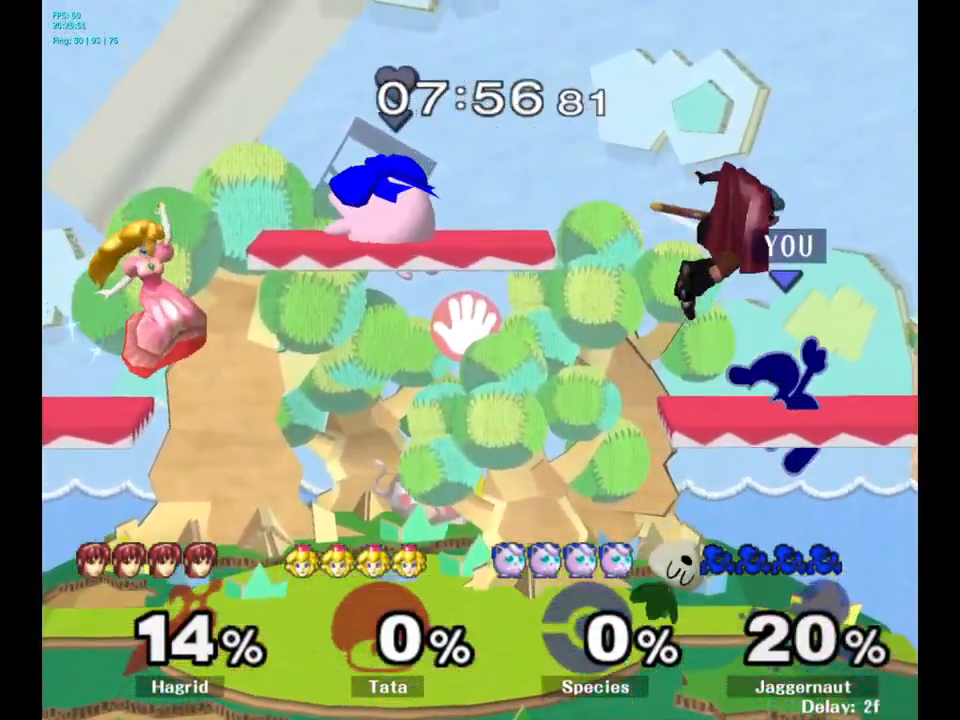
{"buttons": [], "left_stick": "center", "right_stick": "center", "events": [[50, "R1", "up"], [100, "left_stick", "center"]]}